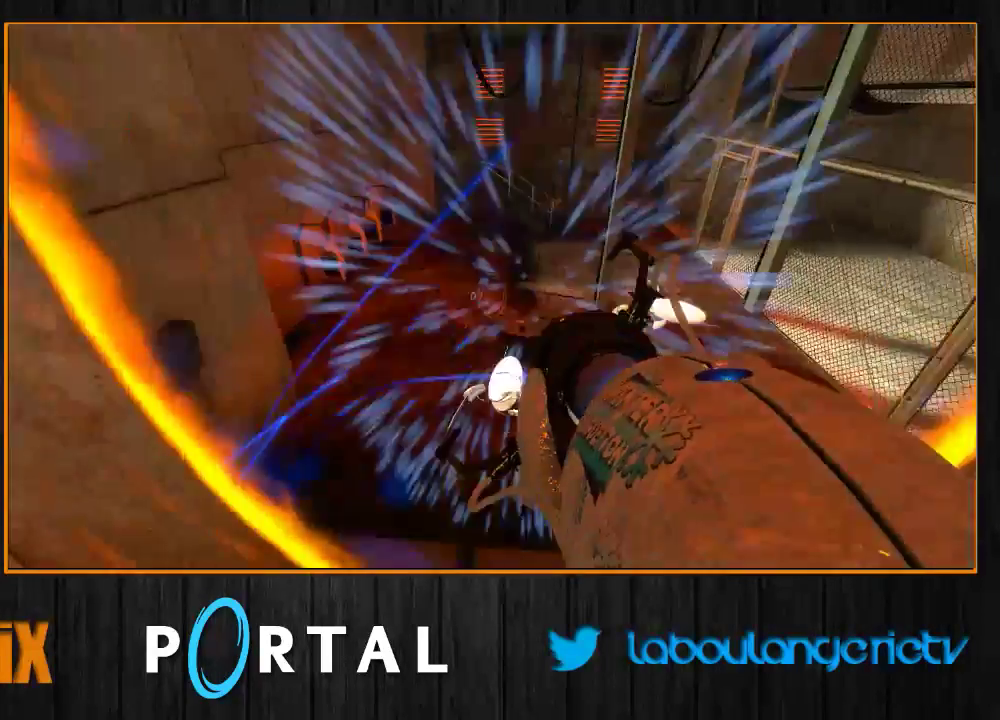
Gameplay with keyboard and mouse; each line is a JSON object with the keys and mouse buttons held at the frame after it. "events" lists presses ("down") and releases ("up") of "1", "2", "3", "4", "5", "a", "alt", "c", "caps_lock", "ctrl", "d", "e", "escape", "f", "g", "h", "q", "r", "s", "shift", "space", "t", "tab", "v", "w", "x", "z", "mouse_left", "mouse_wheel", "mouse_right", "mouse_mb4" and "mouse_mb5" between this image and that frame as [ms after this image, input, new state], when the widget could be followed in between. "mouse_left", "mouse_wheel", "mouse_right", "mouse_mb4", "mouse_mb5" = the "left", "wheel", "right", "mb4", "mb5" buttons of the "mouse" list. No other keys are recorded. "wheel" means that the mouse wheel is clicked or scrolled. Mouse movement is not recorded.
{"keys": ["q", "tab"], "mouse": [], "events": [[33, "d", "up"], [217, "q", "down"], [300, "z", "up"], [317, "tab", "down"]]}
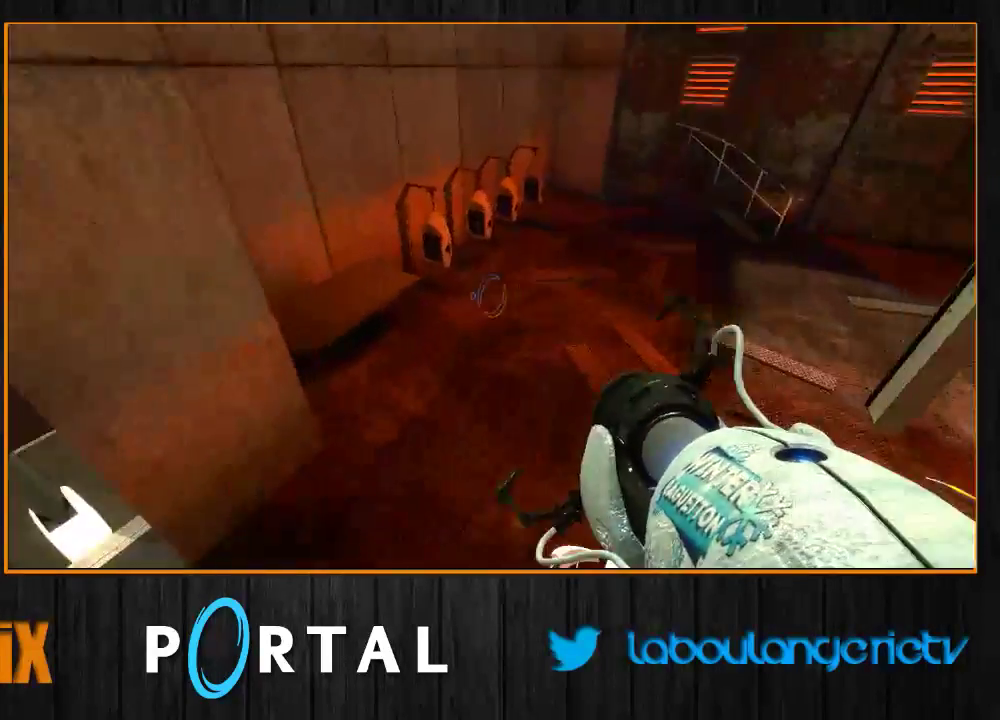
{"keys": [], "mouse": [], "events": [[100, "z", "down"], [200, "tab", "up"], [283, "d", "down"], [283, "q", "up"], [367, "z", "up"], [467, "d", "up"]]}
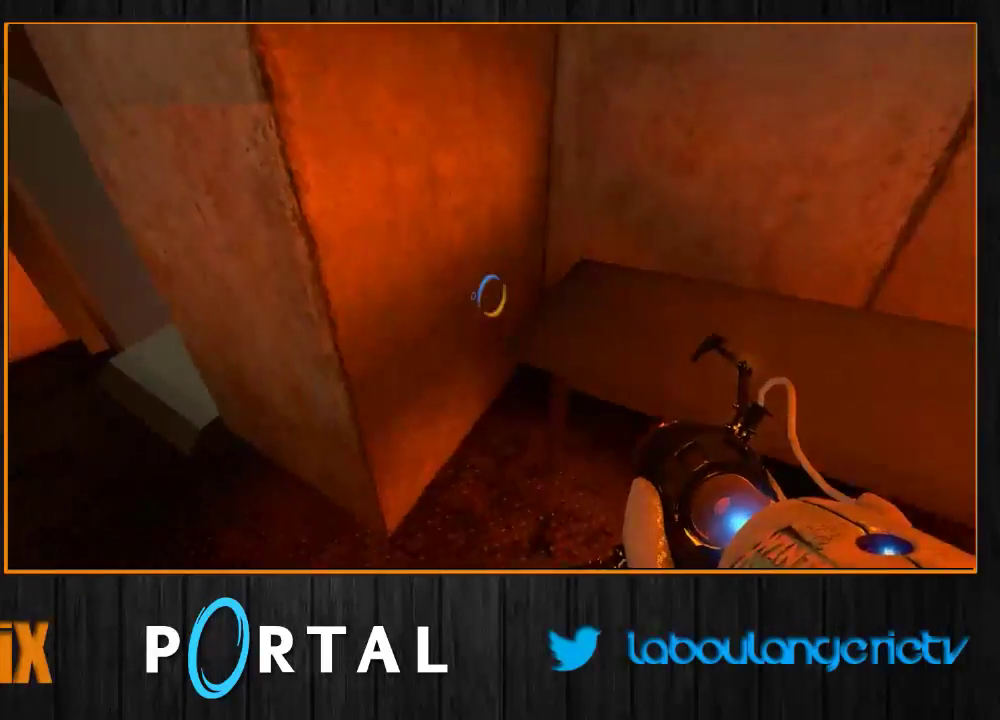
{"keys": [], "mouse": [], "events": [[17, "q", "down"], [83, "q", "up"]]}
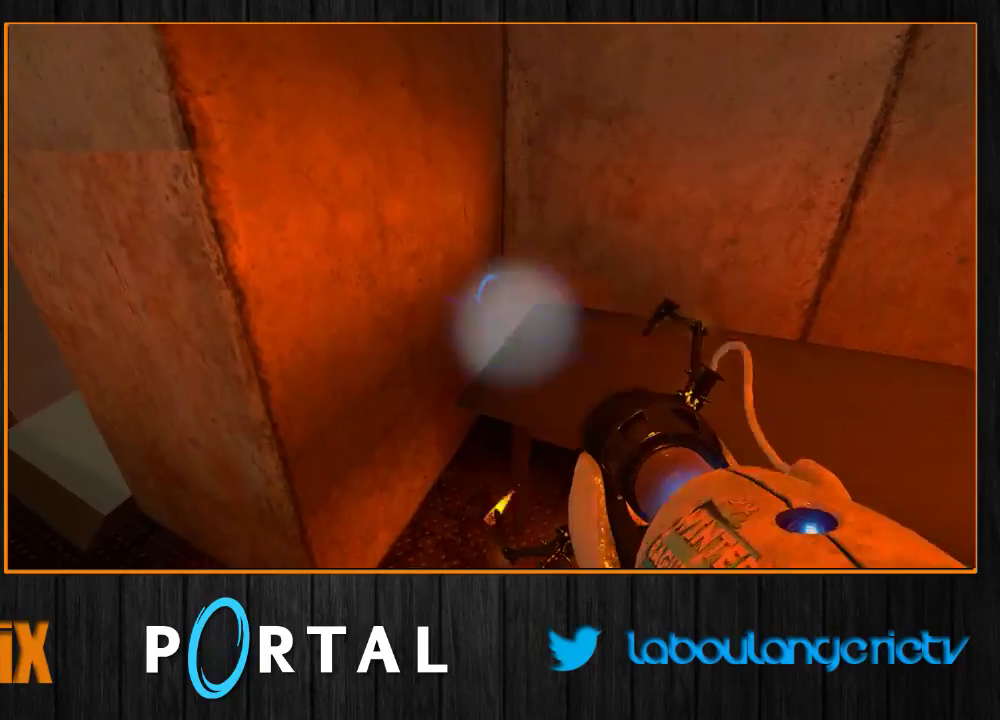
{"keys": ["q", "tab", "z"], "mouse": [], "events": [[33, "q", "down"], [83, "tab", "down"], [150, "z", "down"], [200, "q", "up"], [433, "q", "down"]]}
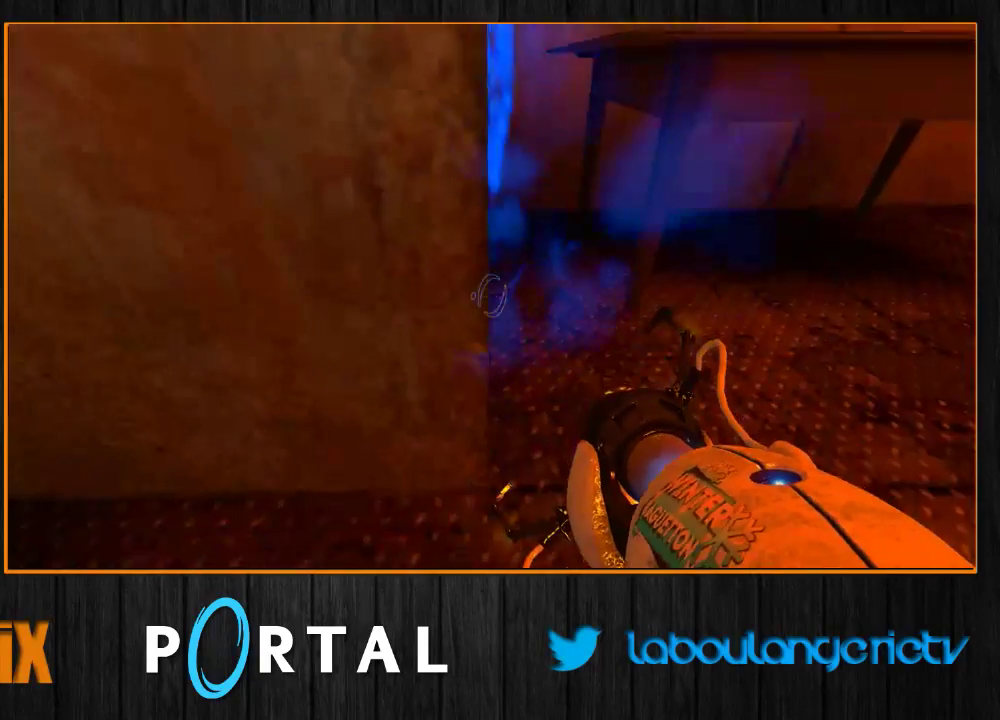
{"keys": ["q", "tab", "z"], "mouse": [], "events": [[83, "z", "up"], [217, "z", "down"], [317, "mouse_mb4", "down"], [450, "mouse_mb4", "up"]]}
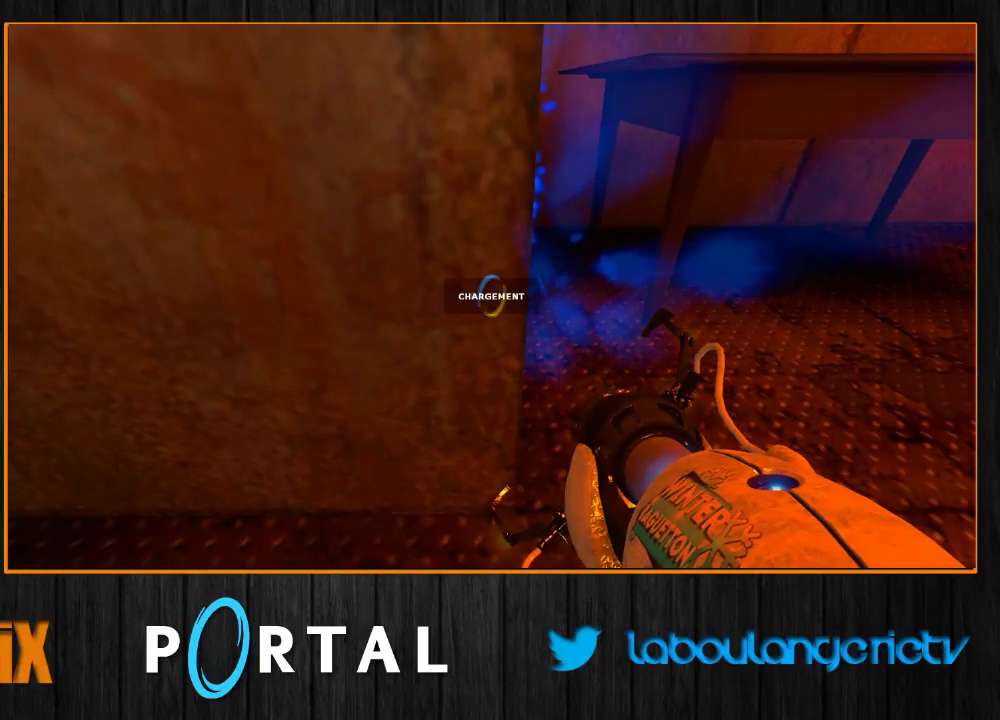
{"keys": ["q", "tab"], "mouse": [], "events": [[50, "q", "up"], [67, "z", "up"], [300, "q", "down"]]}
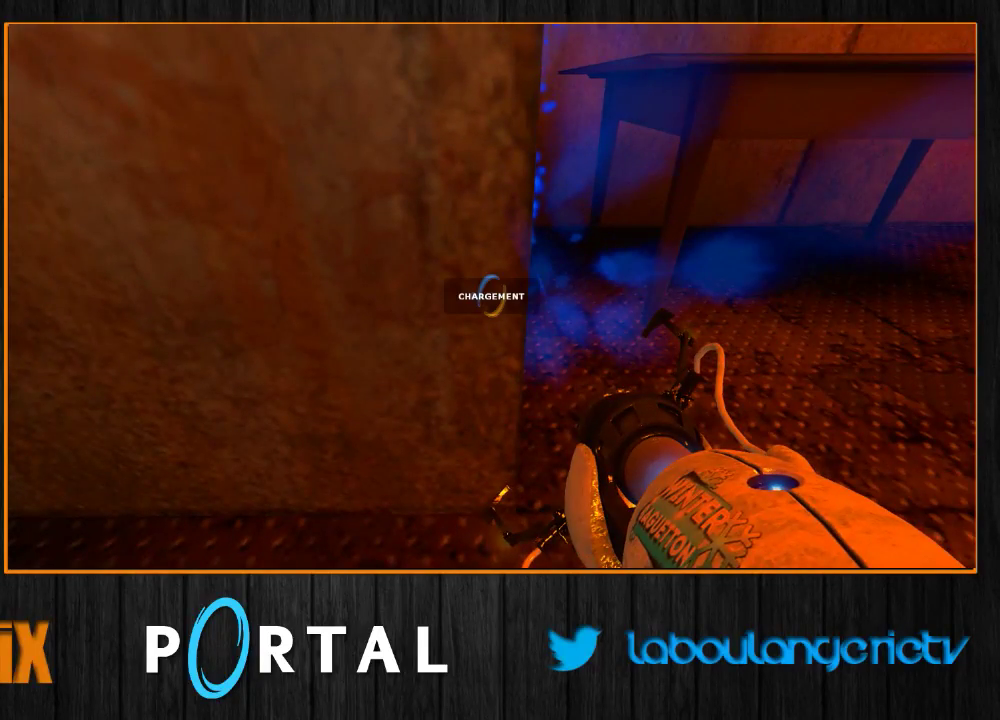
{"keys": ["tab", "z"], "mouse": [], "events": [[250, "z", "down"], [483, "q", "up"]]}
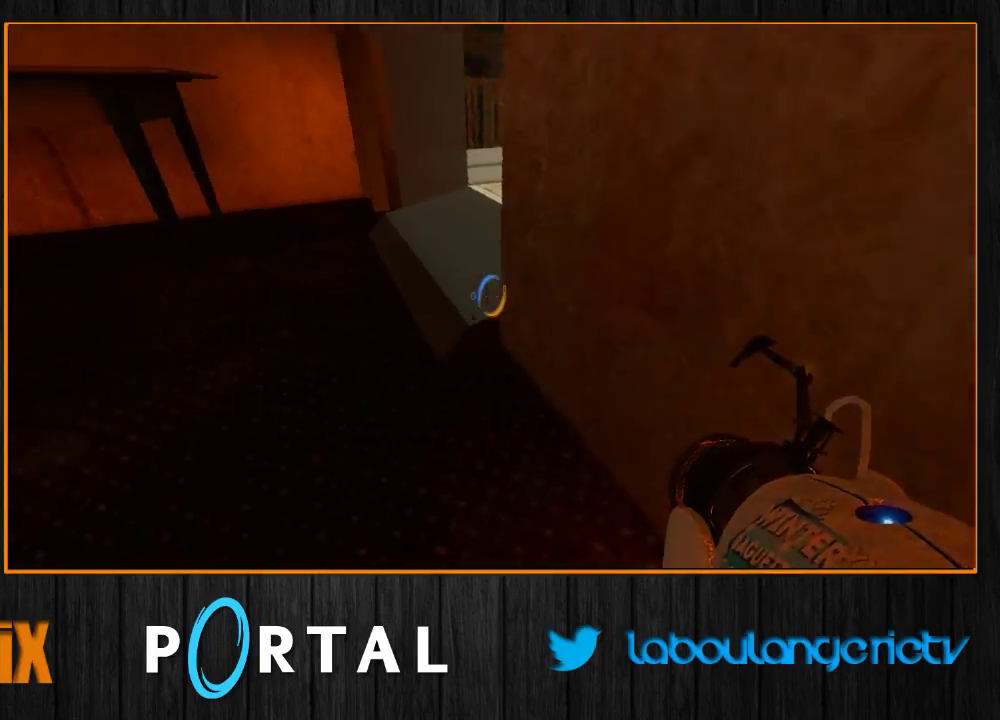
{"keys": ["tab"], "mouse": [], "events": [[67, "d", "down"], [367, "z", "up"], [383, "d", "up"]]}
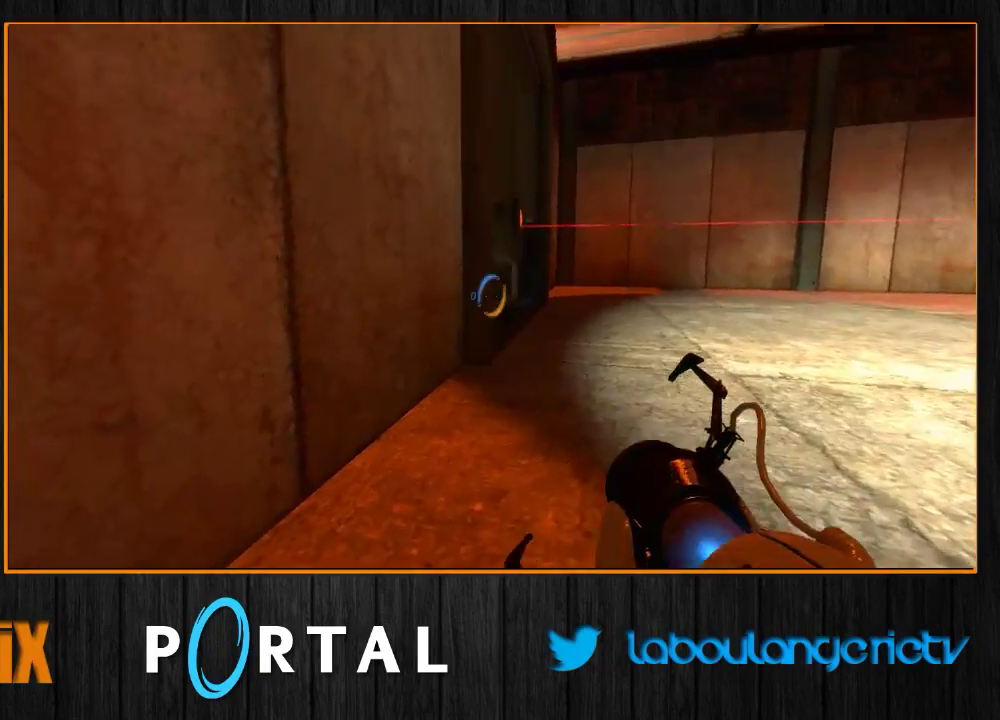
{"keys": ["q", "s"], "mouse": [], "events": [[317, "q", "down"], [433, "tab", "up"], [500, "s", "down"]]}
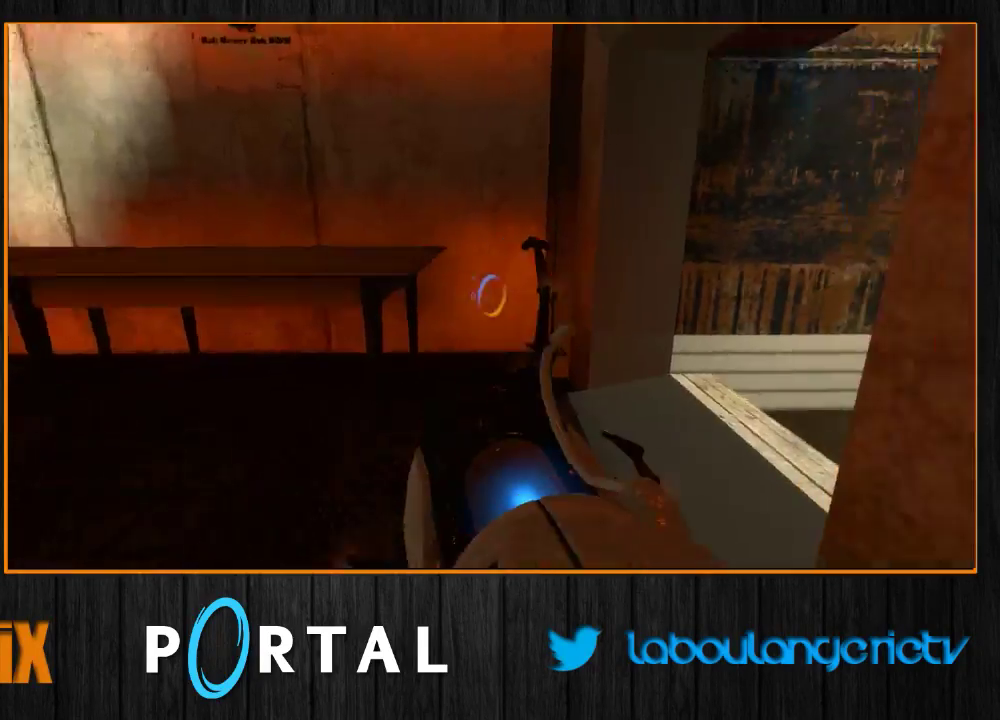
{"keys": ["z"], "mouse": [], "events": [[150, "d", "down"], [150, "q", "up"], [217, "s", "up"], [333, "z", "down"], [400, "d", "up"]]}
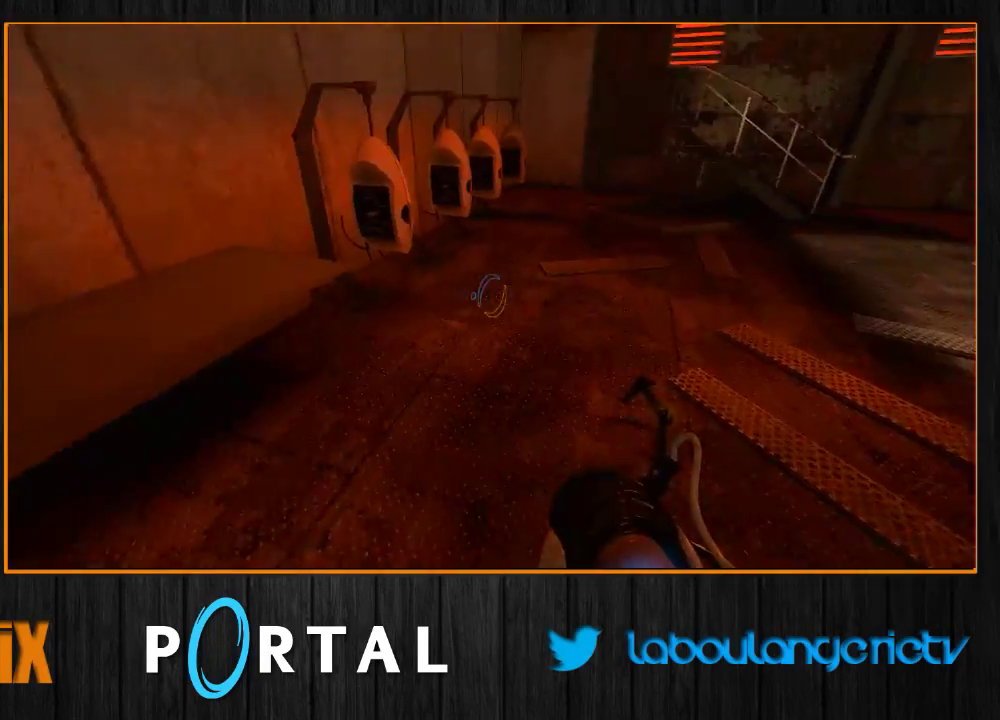
{"keys": ["d", "s", "tab"], "mouse": [], "events": [[233, "tab", "down"], [250, "d", "down"], [300, "z", "up"], [483, "s", "down"]]}
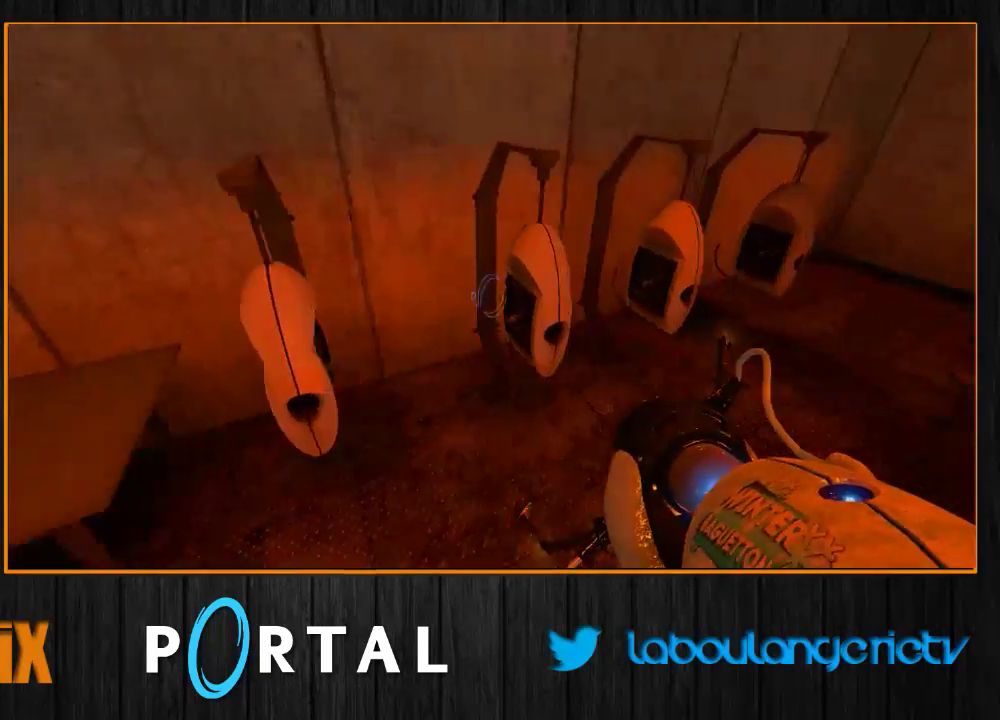
{"keys": ["d", "s", "tab"], "mouse": [], "events": []}
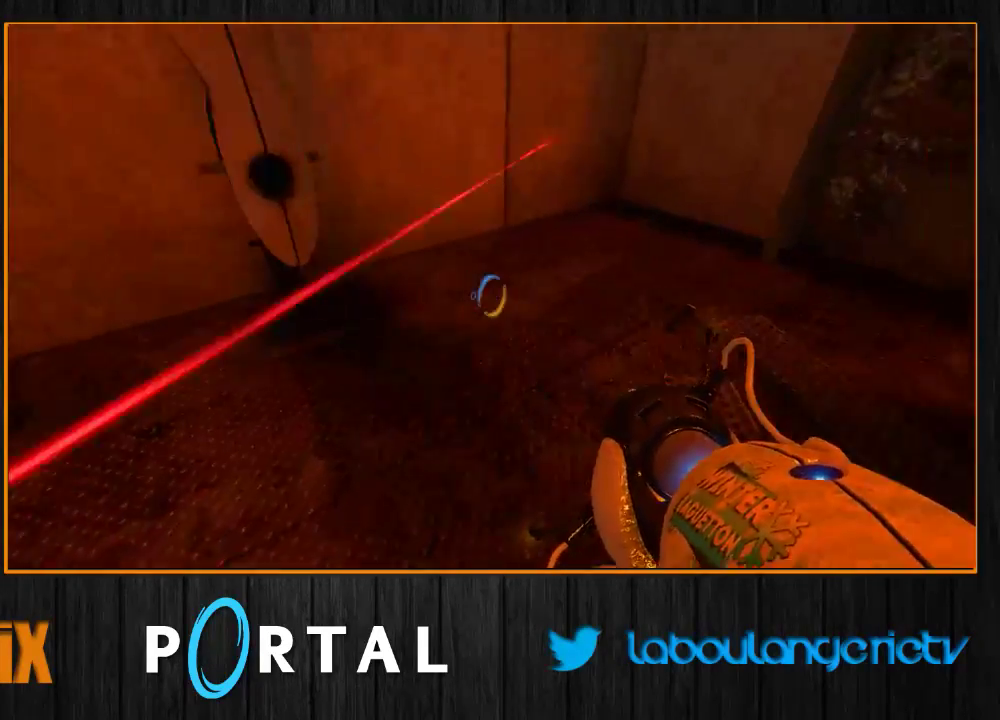
{"keys": ["tab"], "mouse": [], "events": [[67, "s", "up"], [100, "d", "up"], [100, "q", "down"], [333, "q", "up"]]}
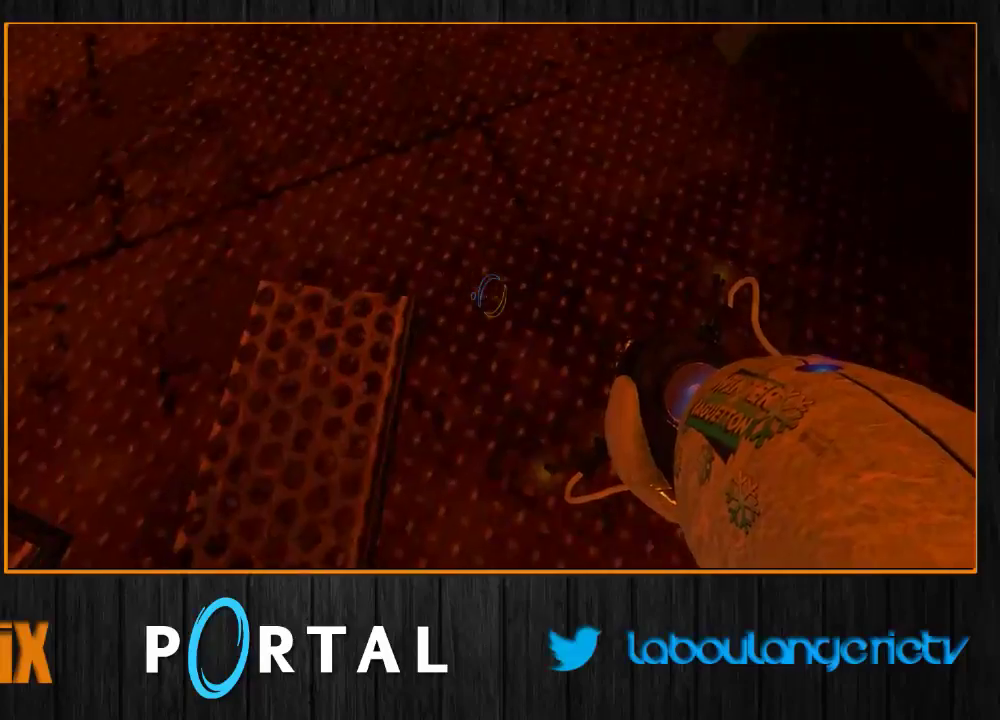
{"keys": ["s", "tab"], "mouse": [], "events": [[100, "q", "down"], [217, "s", "down"], [267, "q", "up"]]}
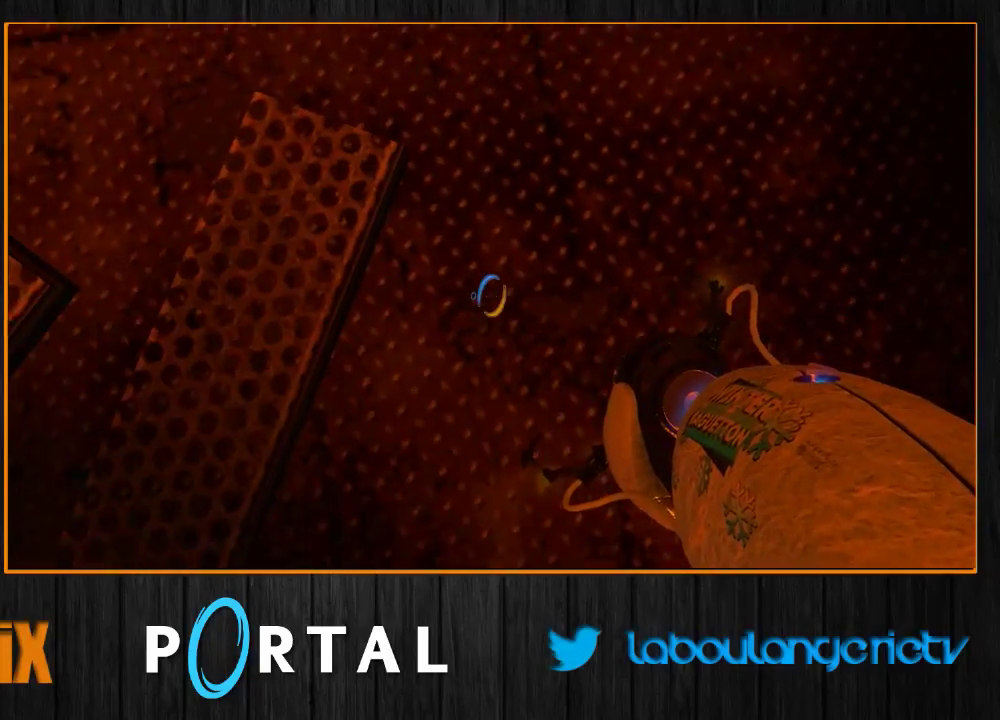
{"keys": ["tab", "z"], "mouse": [], "events": [[50, "s", "up"], [83, "d", "down"], [183, "d", "up"], [367, "z", "down"], [383, "d", "down"], [500, "d", "up"]]}
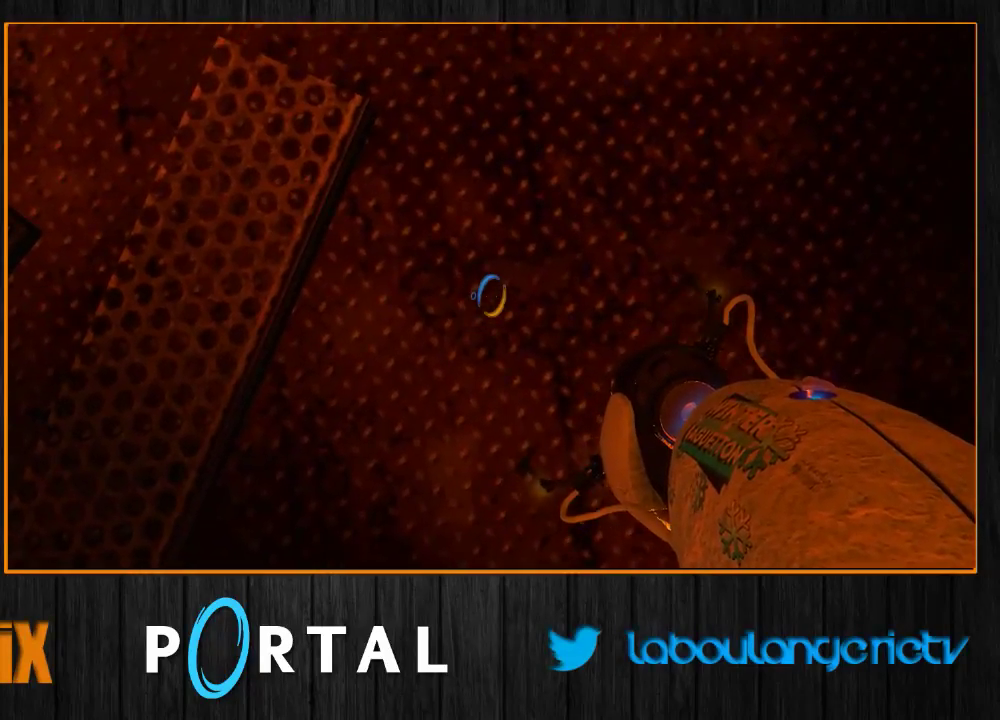
{"keys": [], "mouse": [], "events": [[50, "z", "up"], [267, "tab", "up"]]}
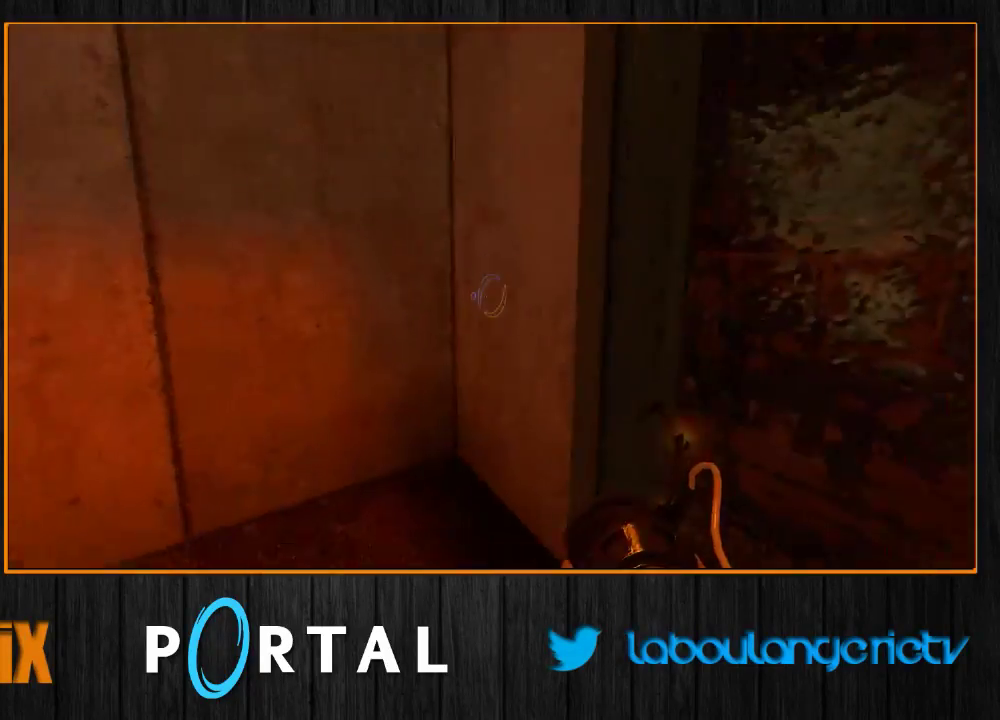
{"keys": [], "mouse": [], "events": []}
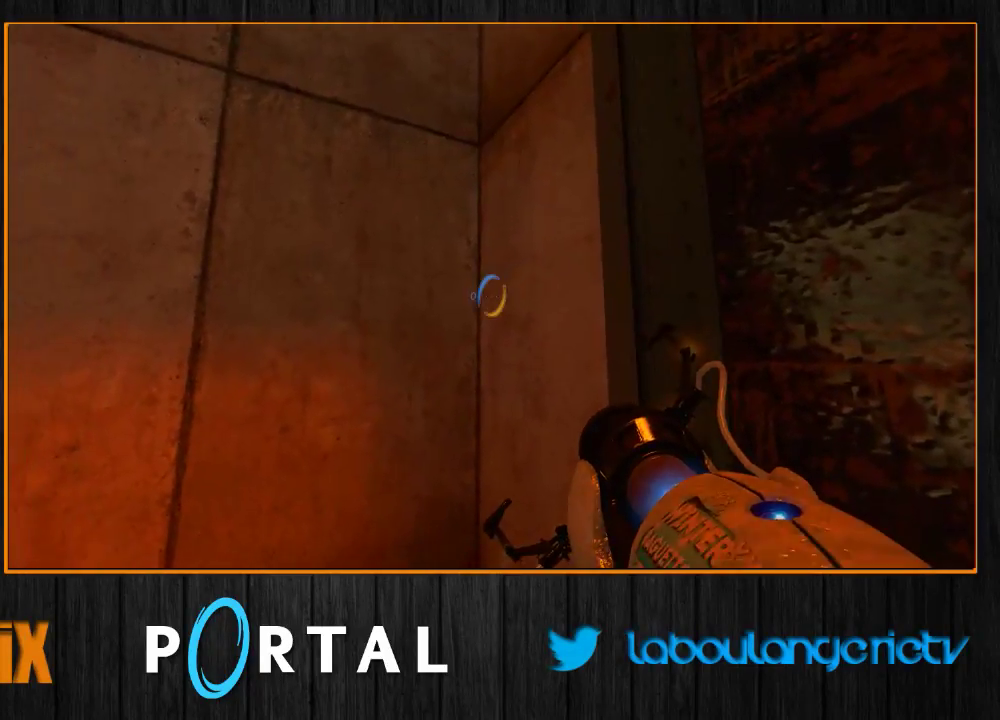
{"keys": [], "mouse": [], "events": [[350, "mouse_right", "down"], [433, "mouse_right", "up"]]}
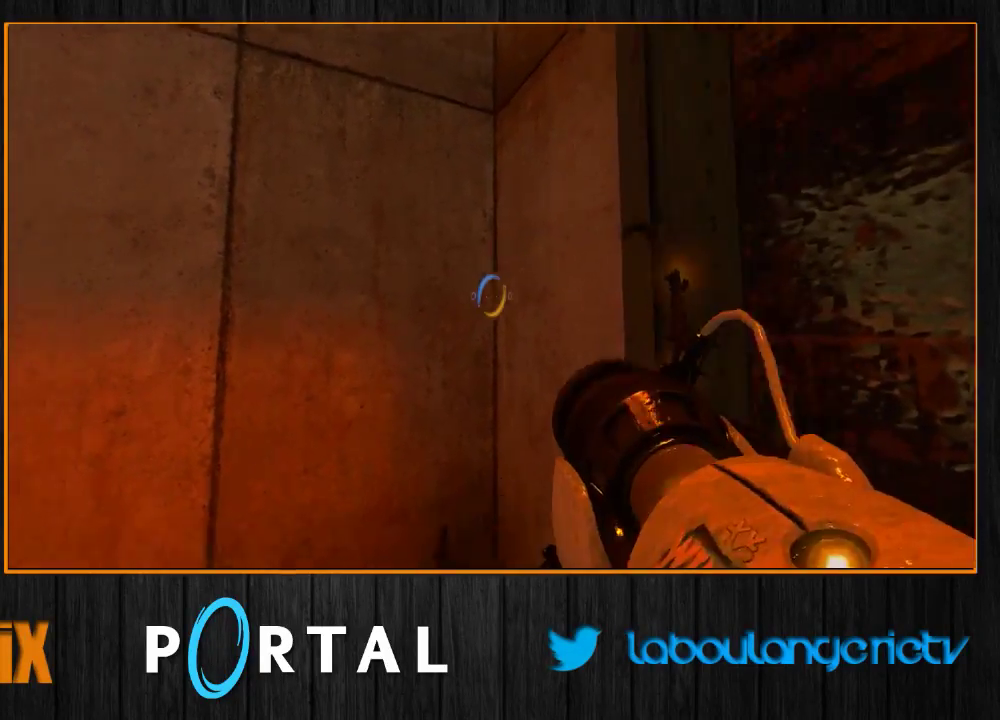
{"keys": [], "mouse": [], "events": []}
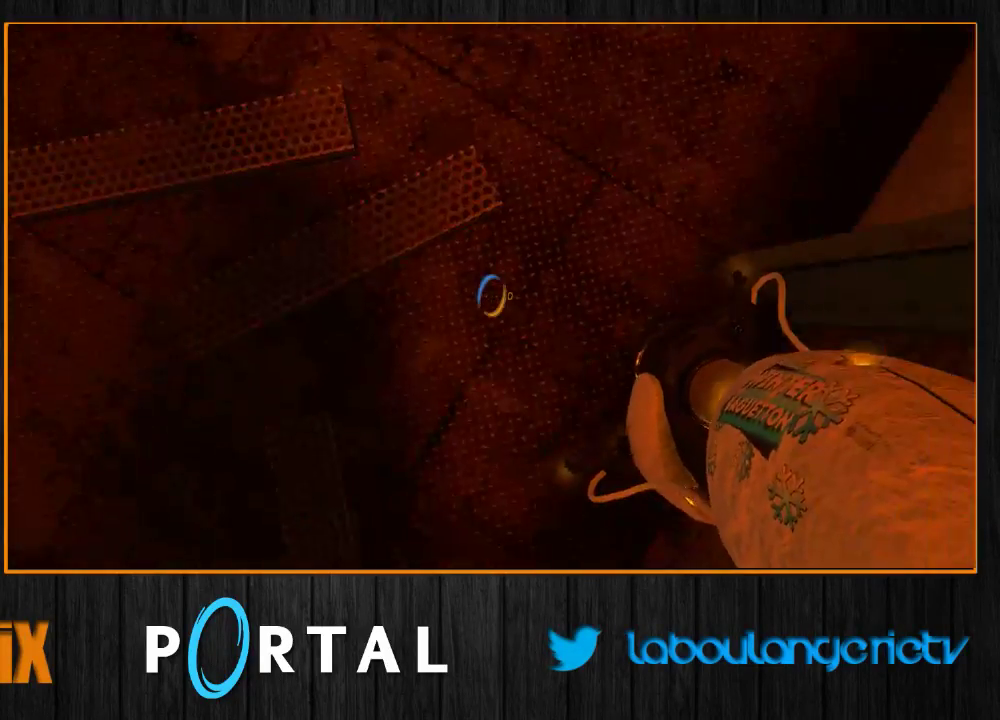
{"keys": [], "mouse": [], "events": []}
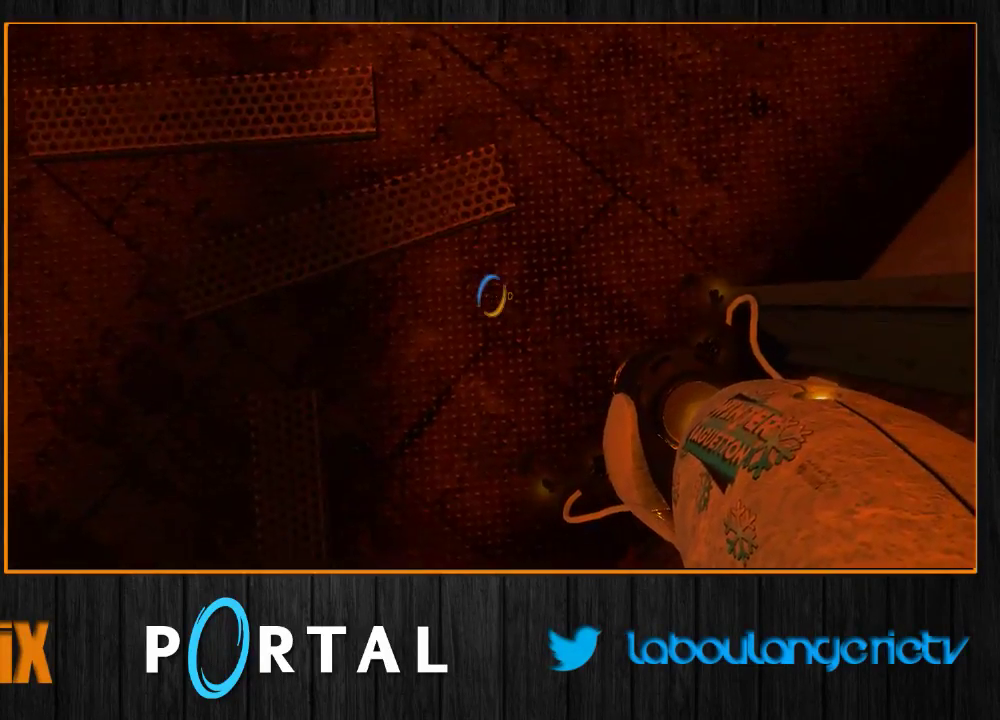
{"keys": [], "mouse": [], "events": [[217, "mouse_right", "down"], [300, "mouse_right", "up"]]}
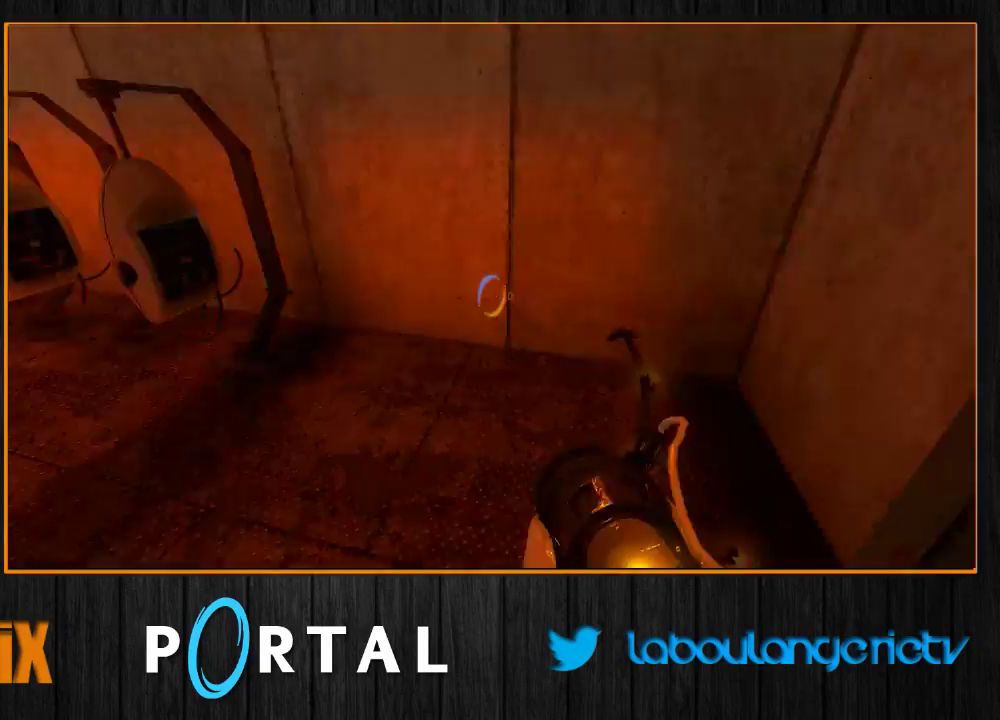
{"keys": [], "mouse": [], "events": []}
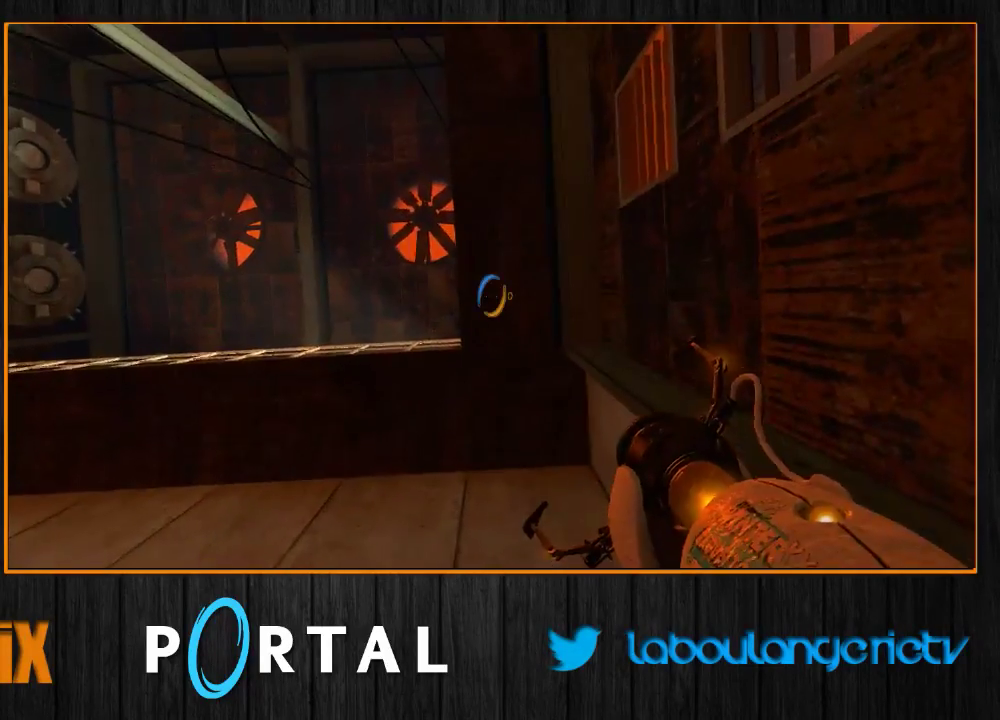
{"keys": ["s"], "mouse": [], "events": [[250, "mouse_right", "down"], [333, "s", "down"], [350, "mouse_right", "up"]]}
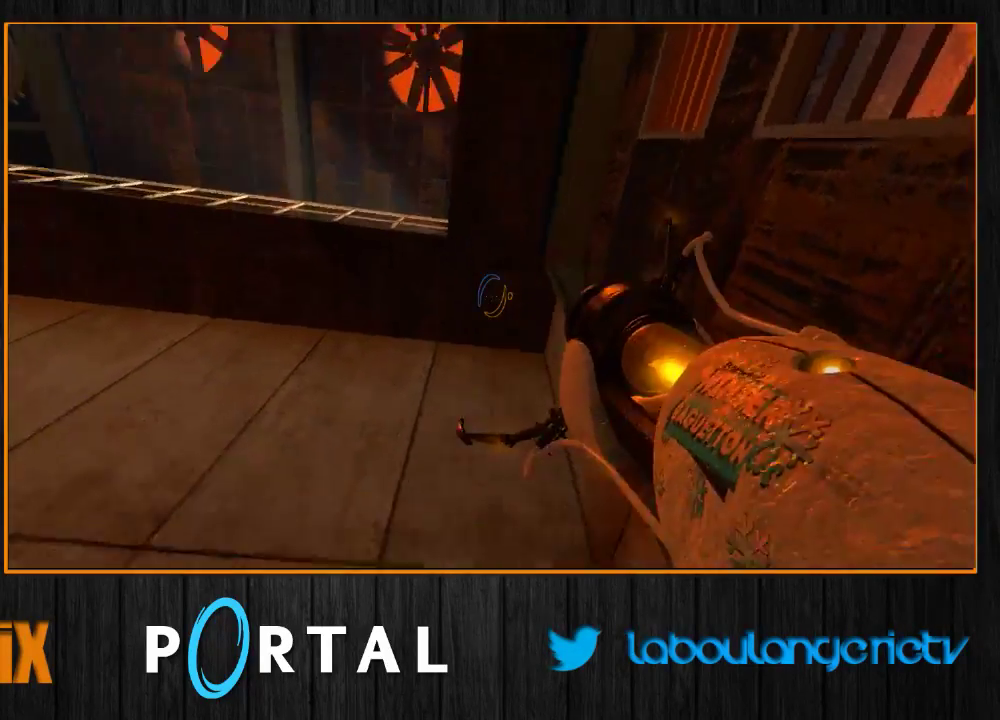
{"keys": ["d", "tab"], "mouse": [], "events": [[400, "d", "down"], [417, "tab", "down"], [433, "s", "up"]]}
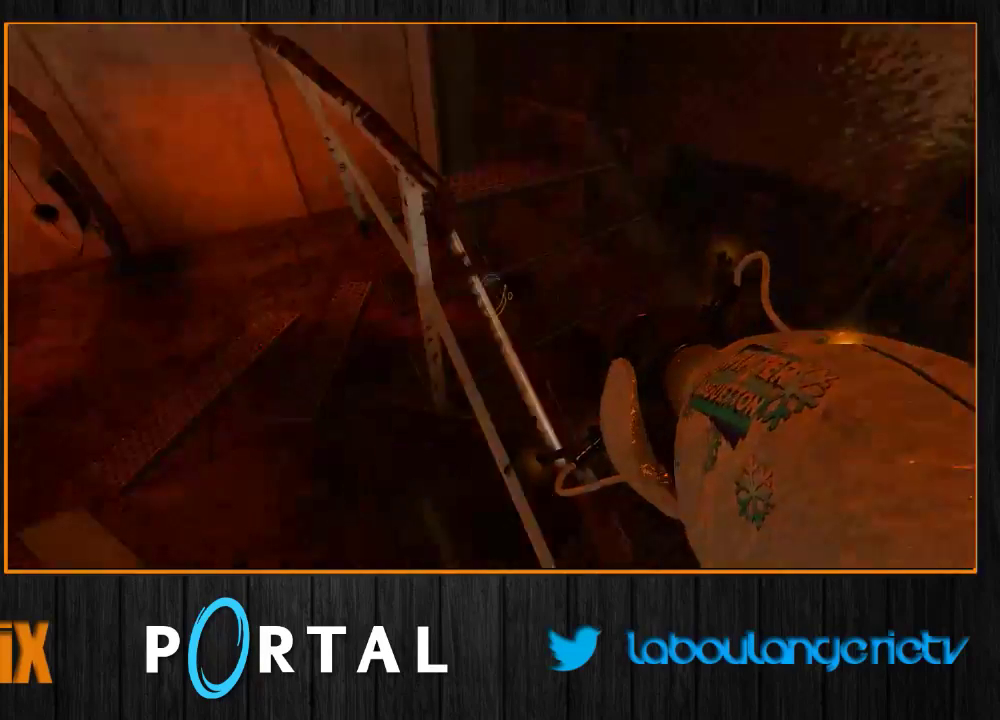
{"keys": ["tab", "z"], "mouse": [], "events": [[317, "d", "up"], [483, "z", "down"]]}
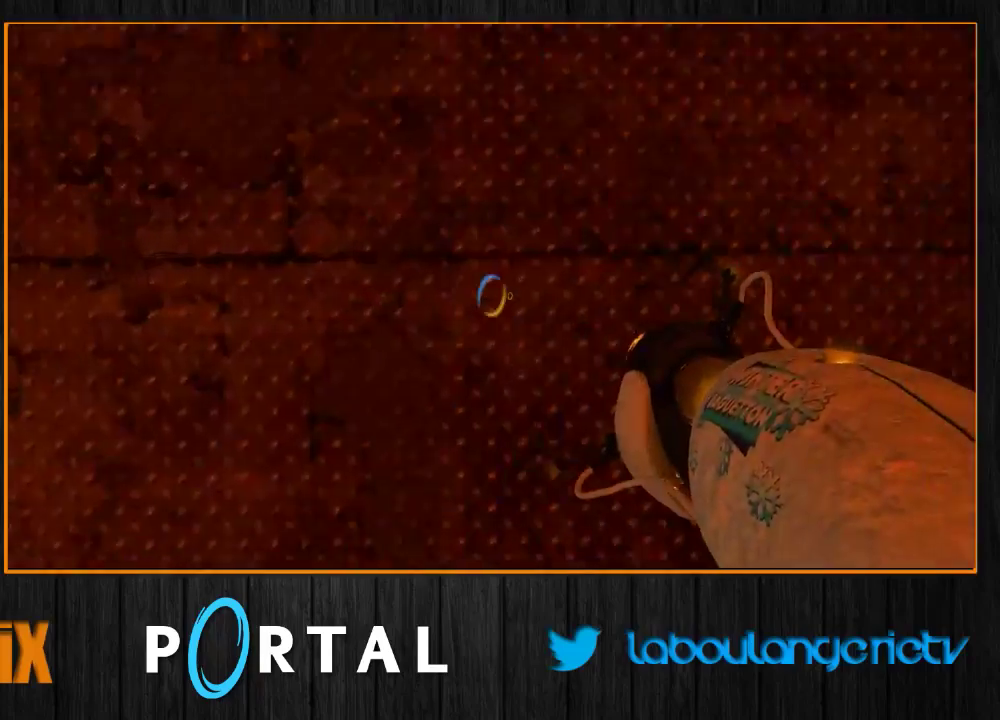
{"keys": ["tab", "z"], "mouse": [], "events": [[50, "d", "down"], [417, "d", "up"]]}
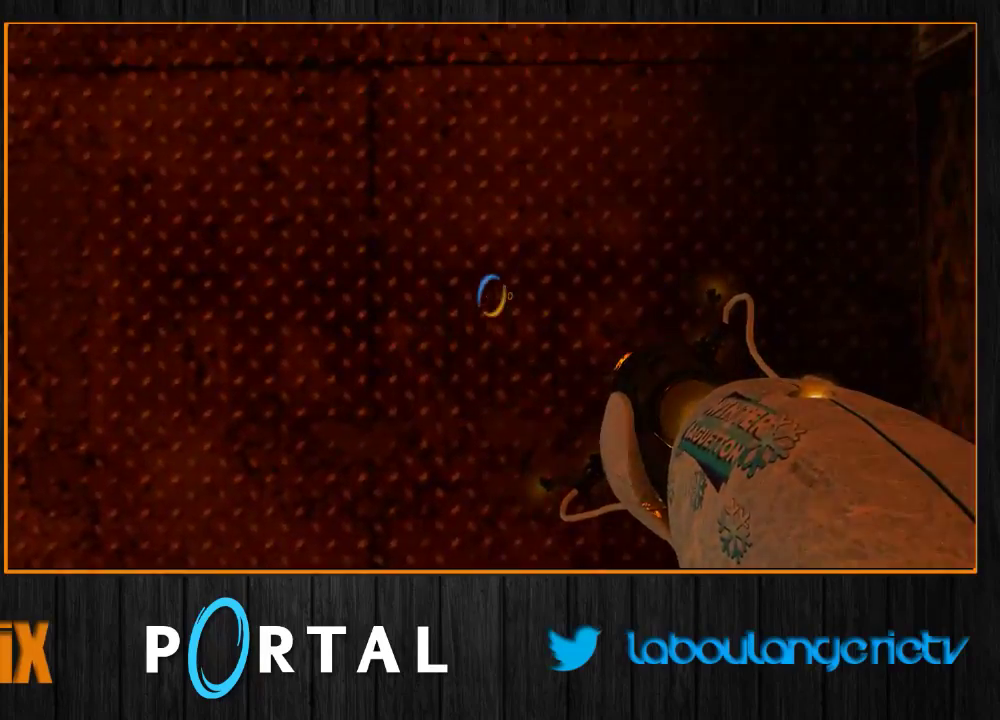
{"keys": ["tab"], "mouse": ["right"], "events": [[50, "q", "down"], [250, "q", "up"], [250, "z", "up"], [450, "mouse_right", "down"]]}
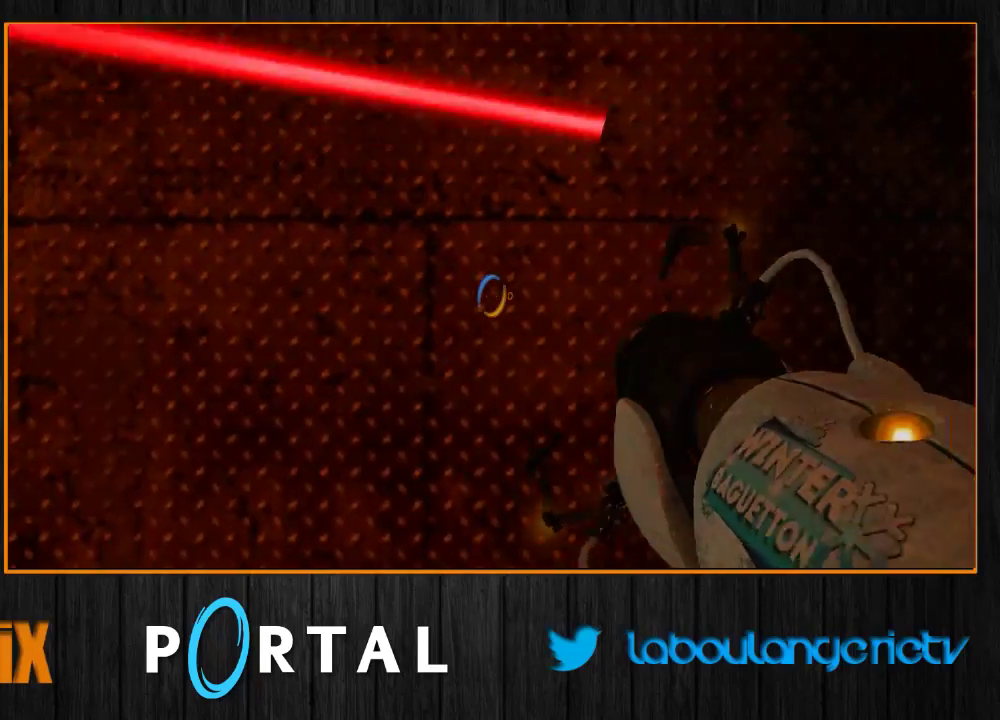
{"keys": ["z"], "mouse": [], "events": [[50, "mouse_right", "up"], [133, "tab", "up"], [133, "z", "down"], [417, "q", "down"], [500, "q", "up"]]}
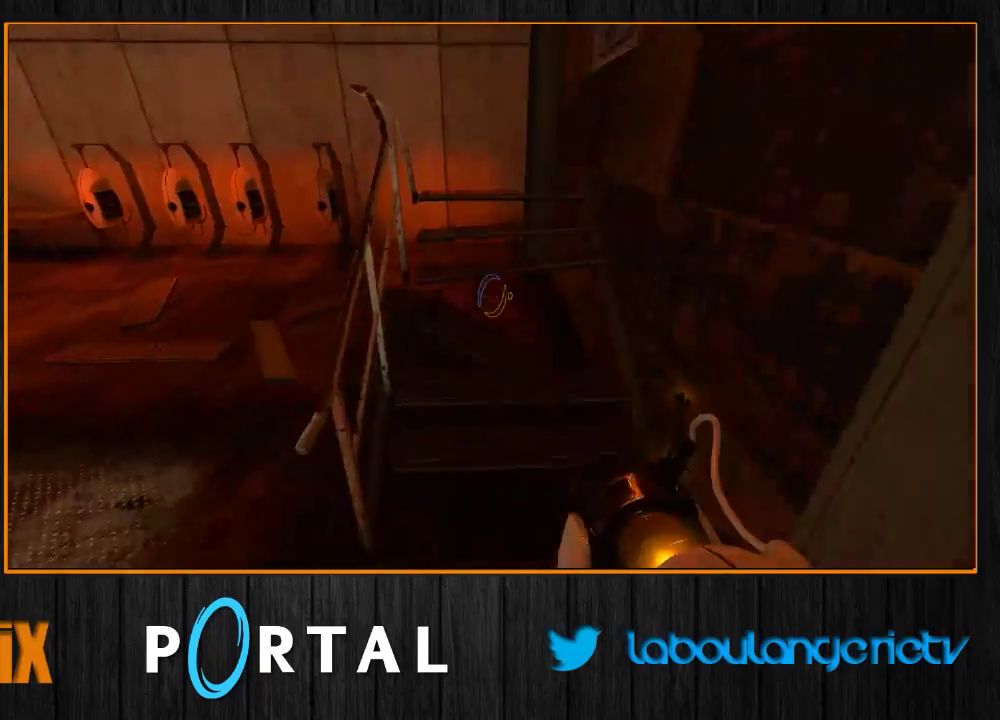
{"keys": [], "mouse": [], "events": [[133, "z", "up"], [317, "s", "down"], [483, "s", "up"]]}